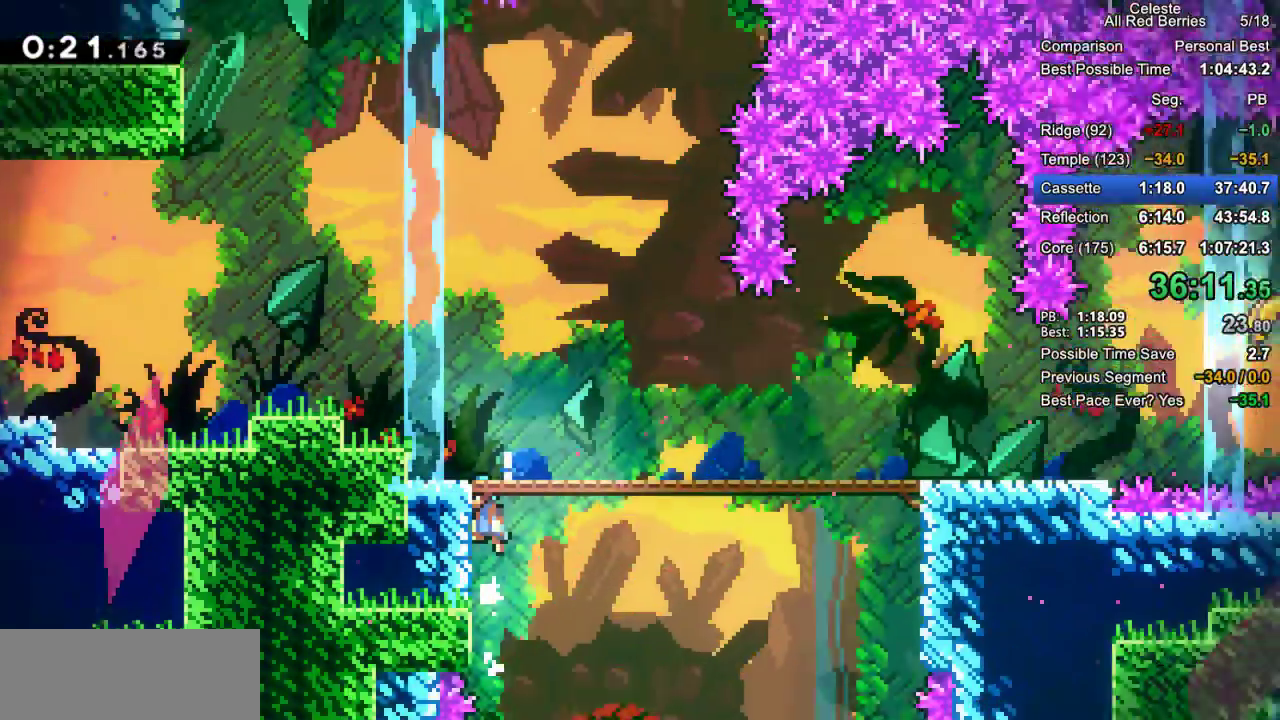
Gameplay with keyboard; each line is a JSON object with the keys held at the frame after it. "events" lists presses ("down") and releases ("up") of "dash", "demo", "down", "grab", "jump", "jump2", "left", "pause", "right" and "up" between this image and that frame as [ms after this image, input, new state], when the widget could be followed in between. No other keys are recorded. Mouse input is not recorded. Key names are as the overlay labels them; some are game actions (e.g. jump) rather than physical keys.
{"keys": ["grab", "right"], "events": [[33, "jump", "up"]]}
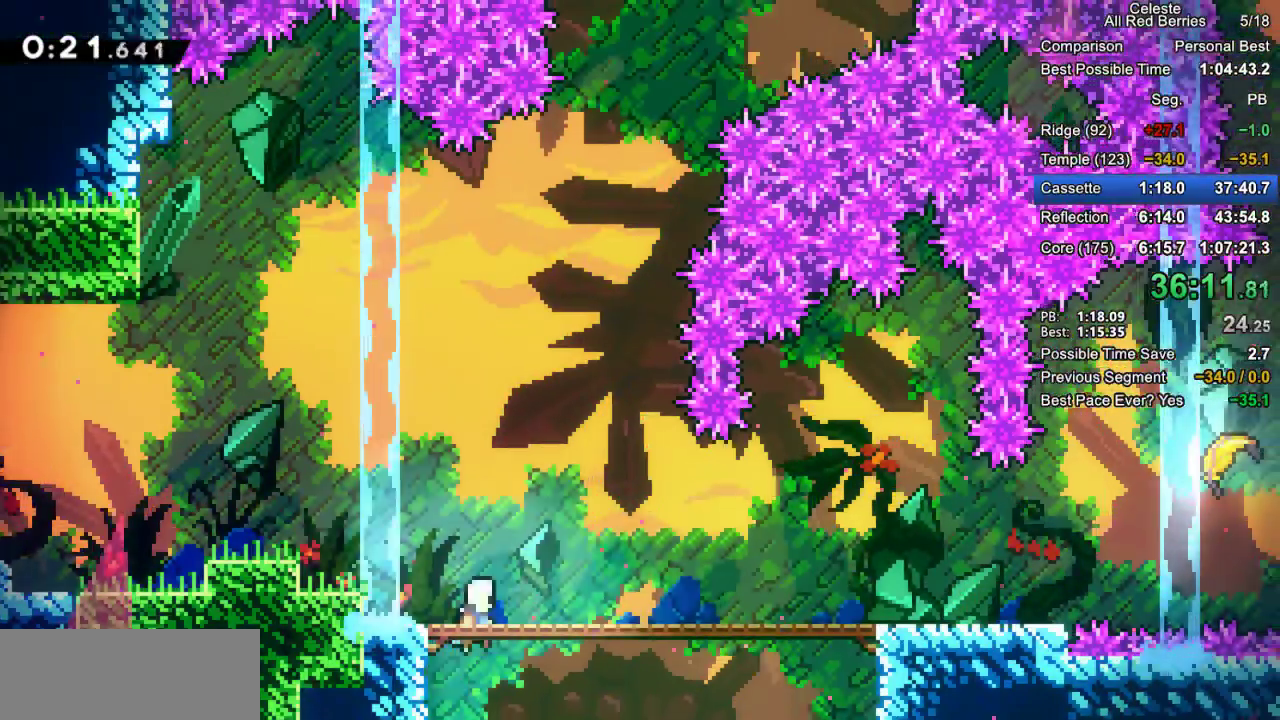
{"keys": ["grab", "right"], "events": [[50, "down", "down"], [100, "dash", "down"], [183, "dash", "up"], [233, "down", "up"], [283, "jump2", "down"], [383, "jump2", "up"]]}
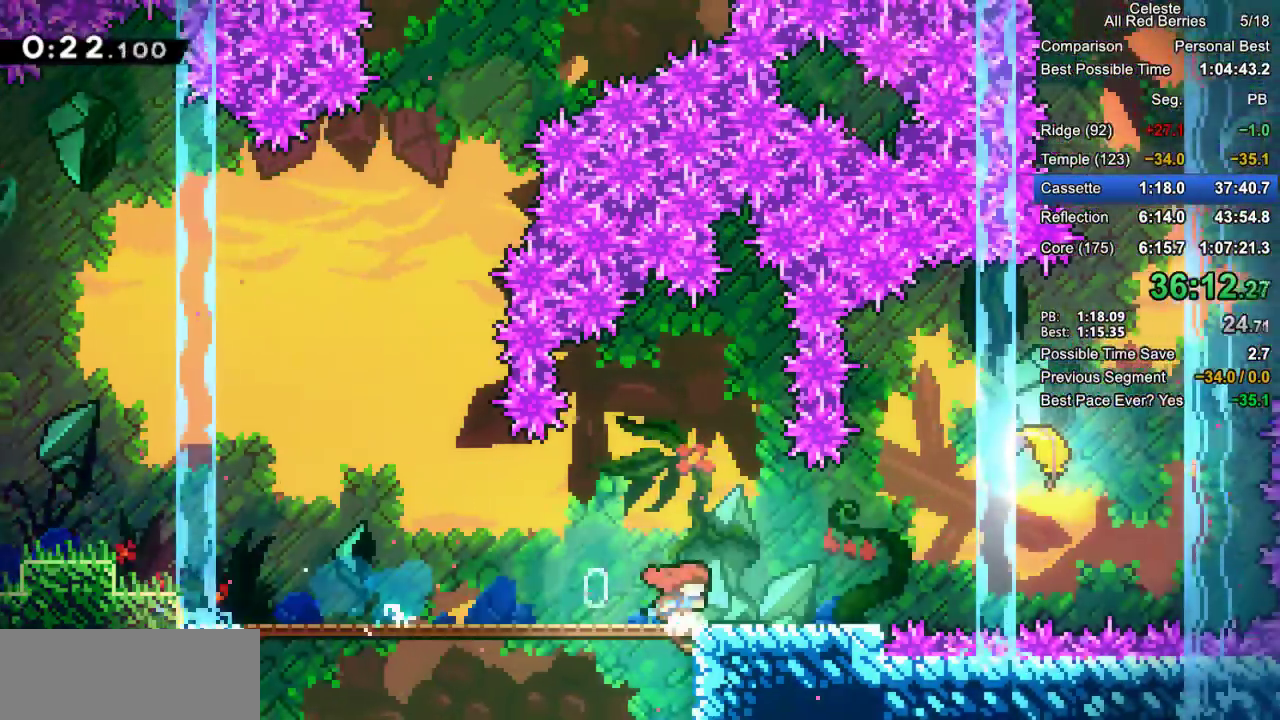
{"keys": ["up"], "events": [[67, "jump2", "down"], [117, "up", "down"], [200, "dash", "down"], [250, "jump2", "up"], [400, "dash", "up"], [400, "grab", "up"], [483, "right", "up"]]}
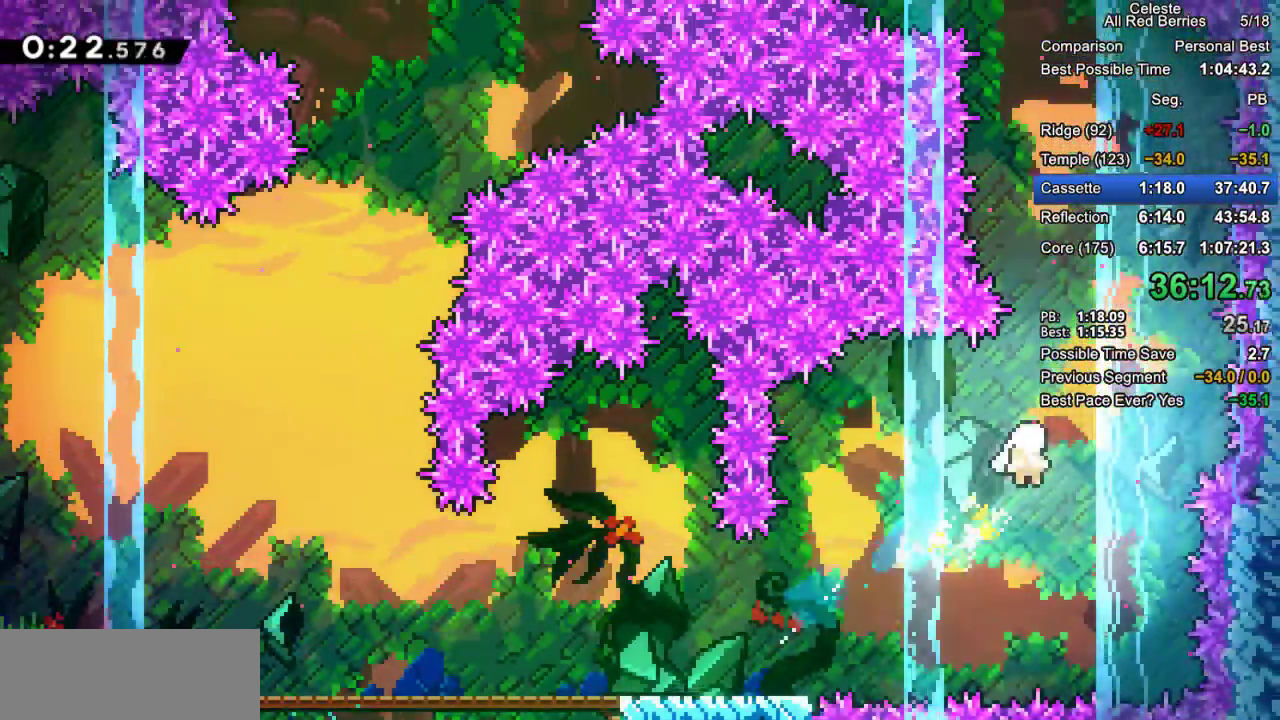
{"keys": ["up"], "events": []}
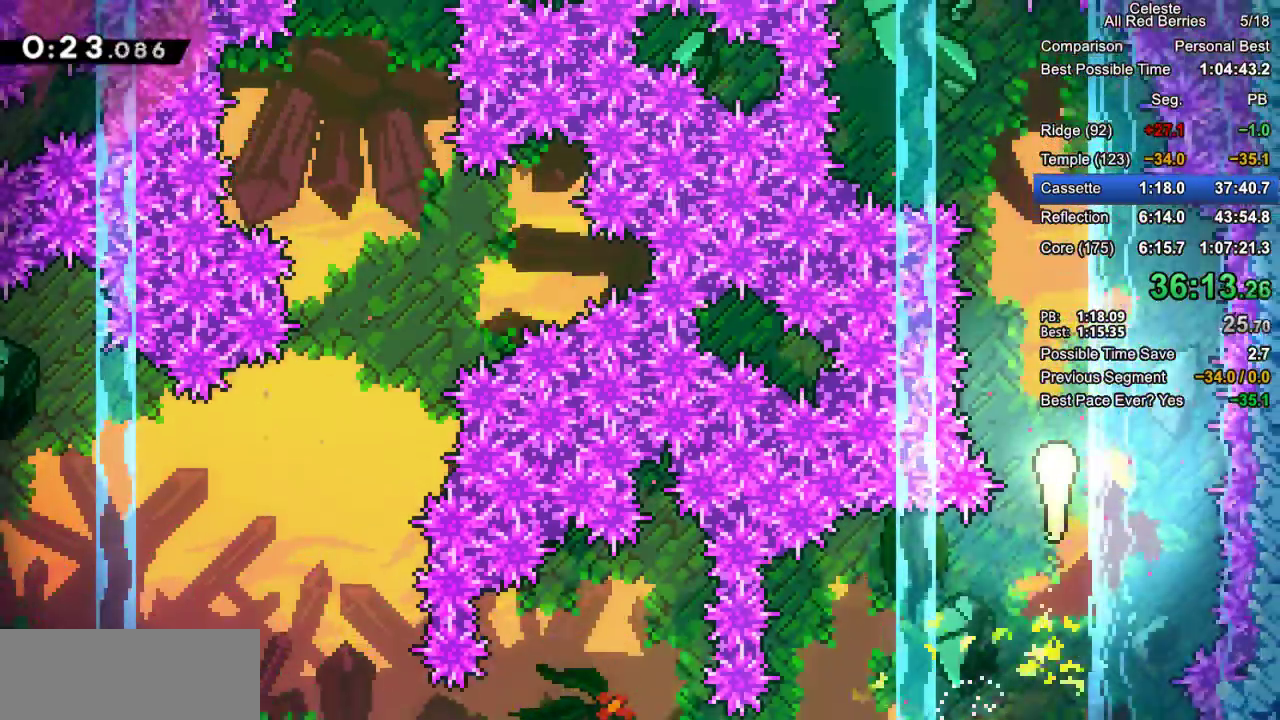
{"keys": ["left", "up"], "events": [[433, "left", "down"]]}
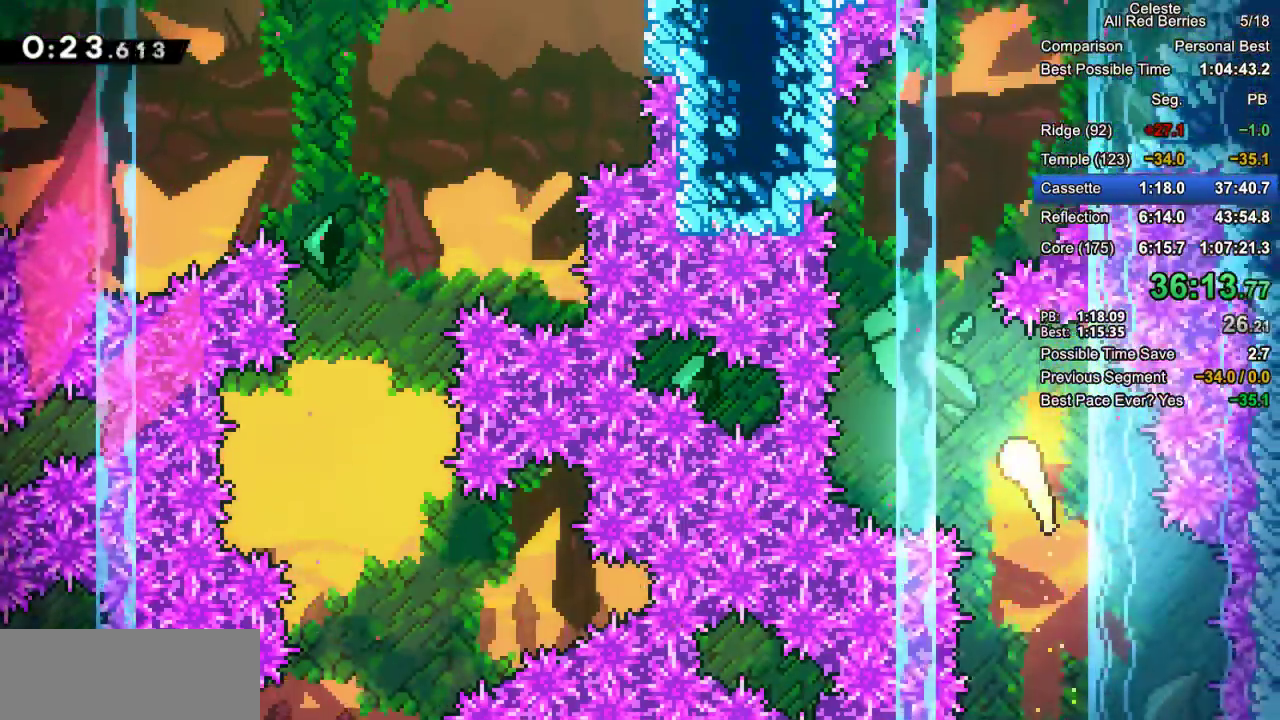
{"keys": ["up"], "events": [[117, "left", "up"], [350, "right", "down"], [483, "right", "up"]]}
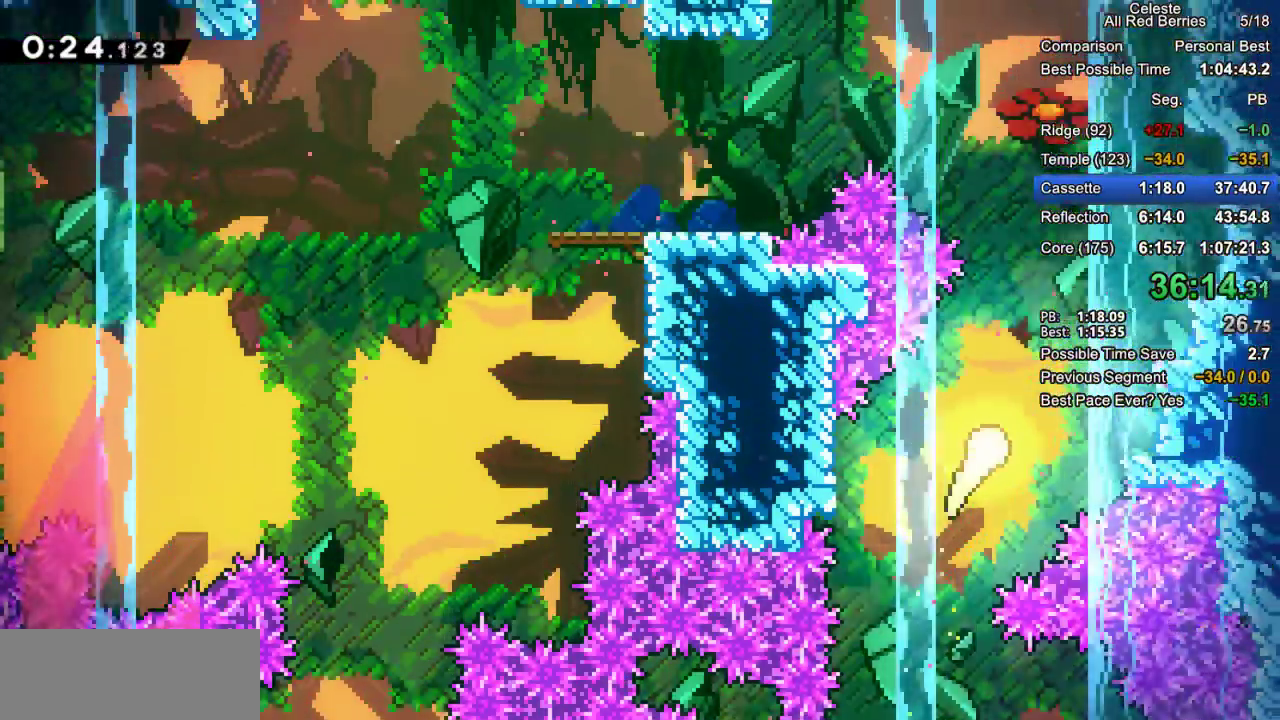
{"keys": ["dash", "left"], "events": [[400, "left", "down"], [450, "dash", "down"], [450, "up", "up"]]}
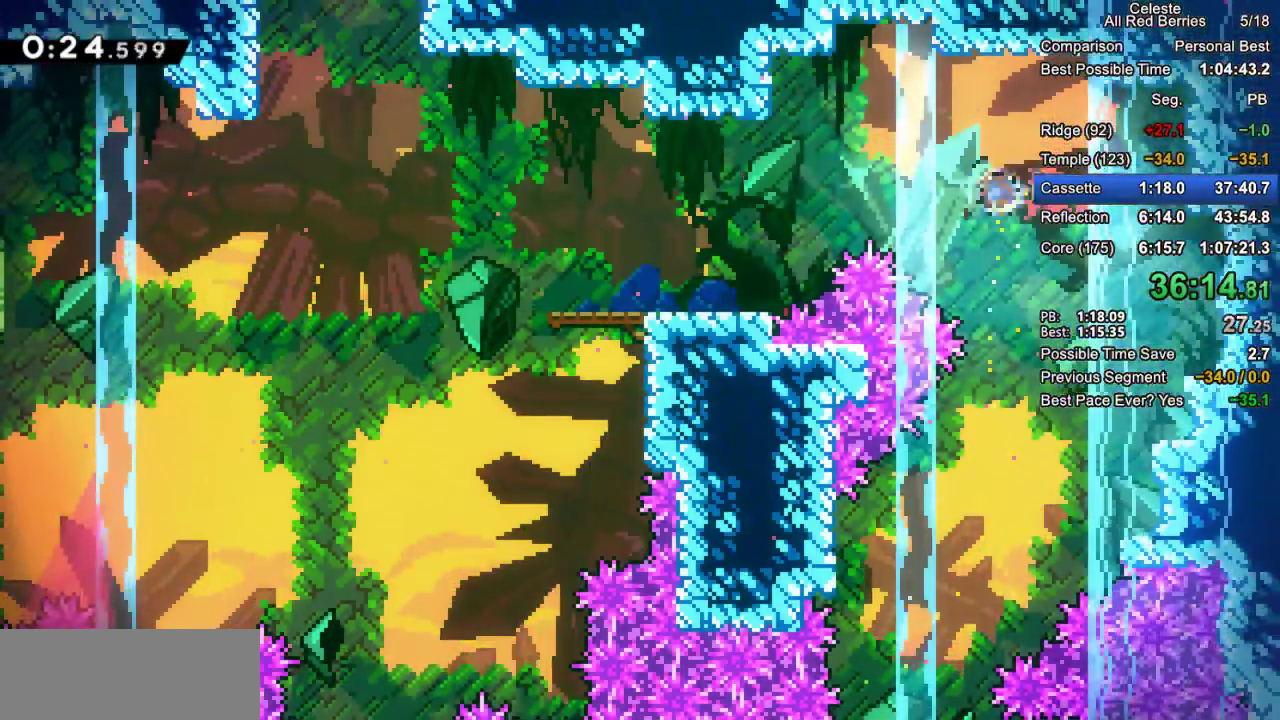
{"keys": ["grab", "left"], "events": [[100, "grab", "down"], [150, "dash", "up"], [233, "left", "up"], [467, "left", "down"]]}
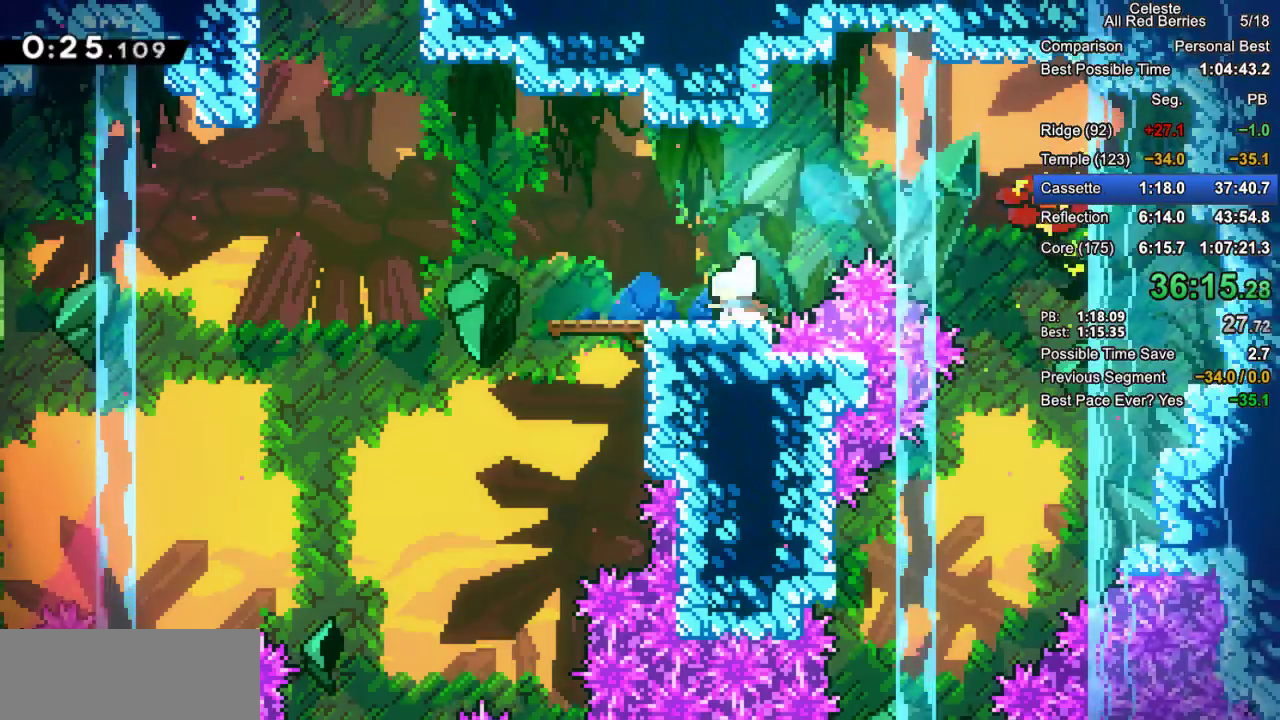
{"keys": ["dash", "grab", "up"], "events": [[17, "dash", "down"], [117, "dash", "up"], [200, "jump2", "down"], [400, "jump2", "up"], [400, "left", "up"], [400, "up", "down"], [433, "dash", "down"]]}
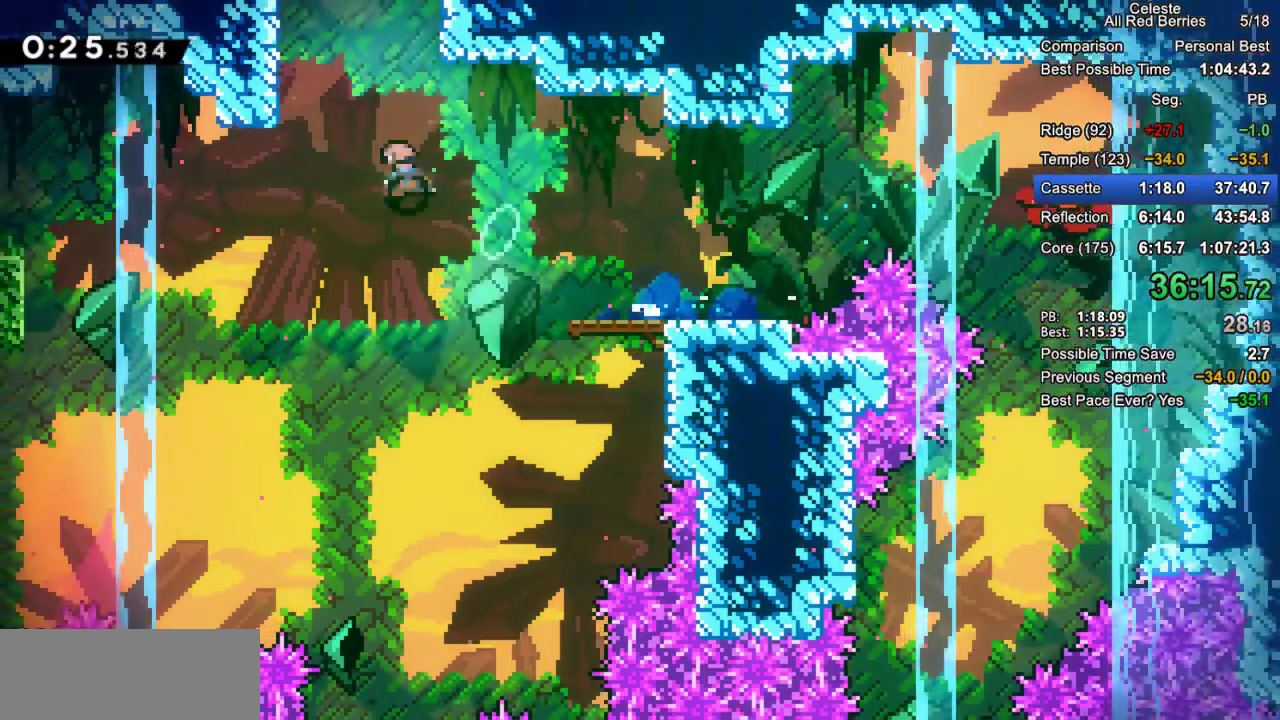
{"keys": ["grab", "jump", "jump2"], "events": [[133, "right", "down"], [217, "jump", "down"], [217, "up", "up"], [267, "dash", "up"], [367, "jump2", "down"], [367, "right", "up"]]}
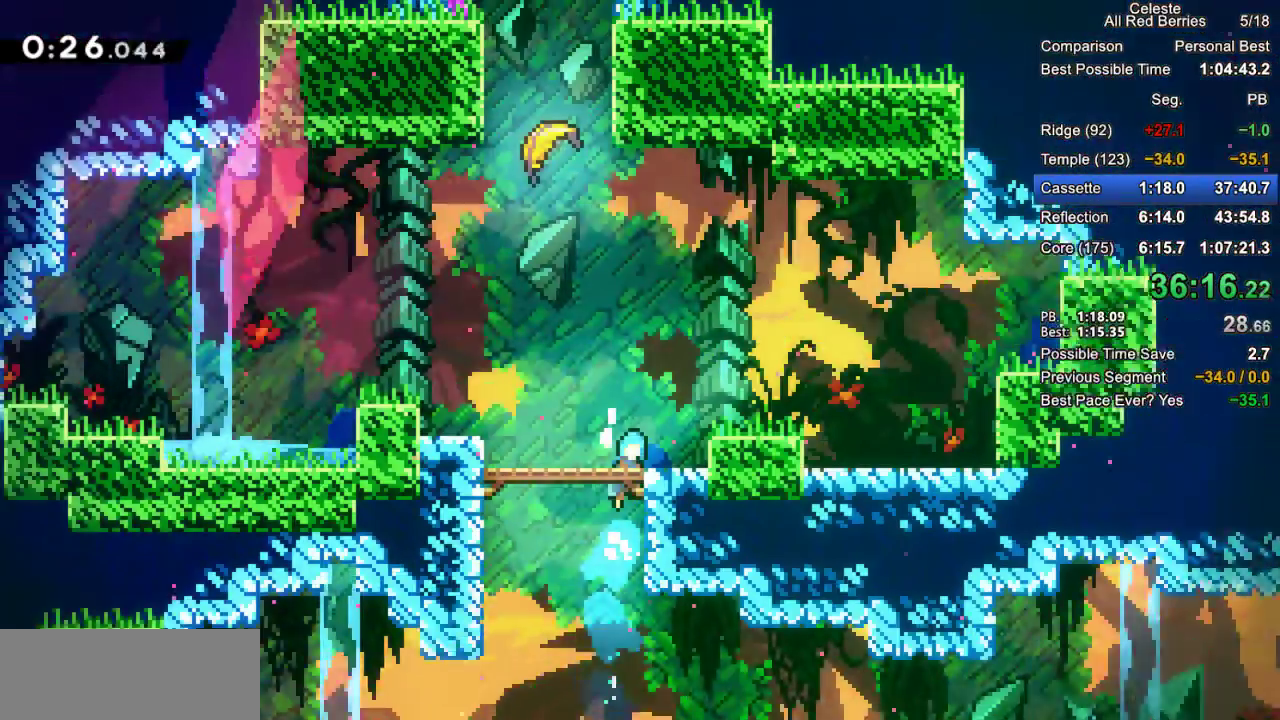
{"keys": ["grab", "jump", "left"], "events": [[183, "jump2", "up"], [383, "left", "down"]]}
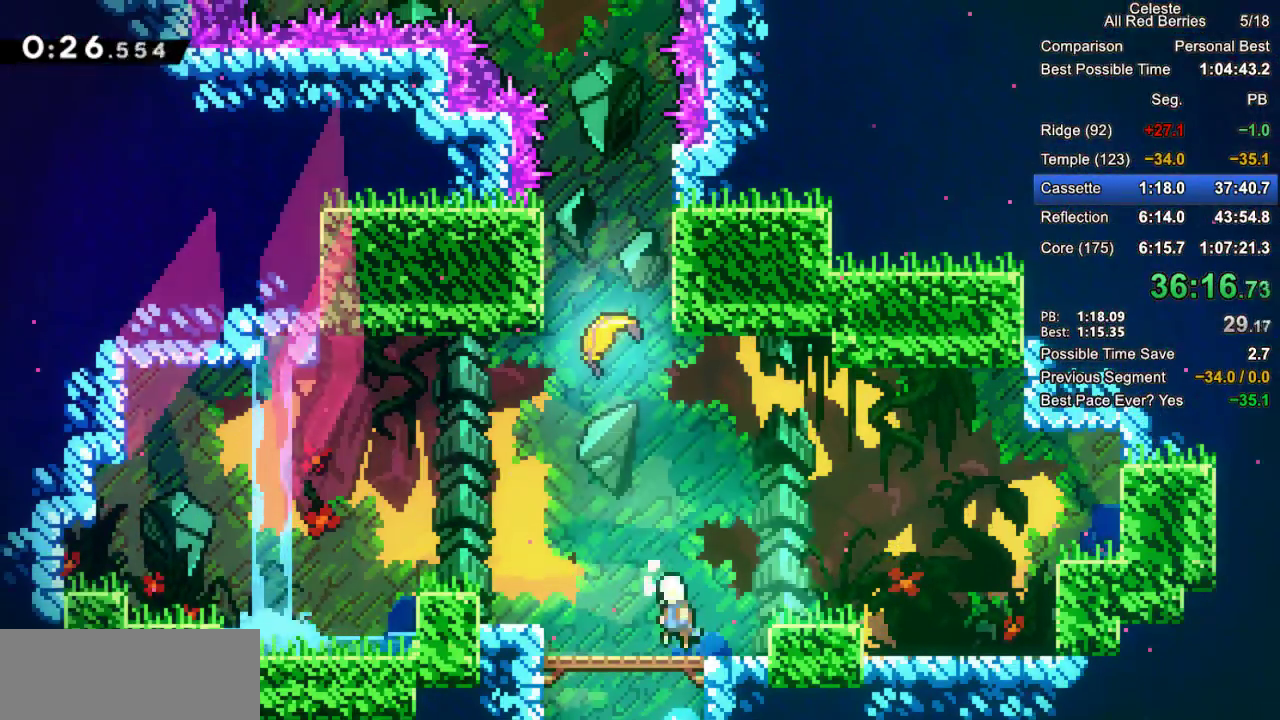
{"keys": ["up"], "events": [[167, "left", "up"], [167, "up", "down"], [200, "dash", "down"], [433, "dash", "up"], [433, "grab", "up"], [483, "jump", "up"]]}
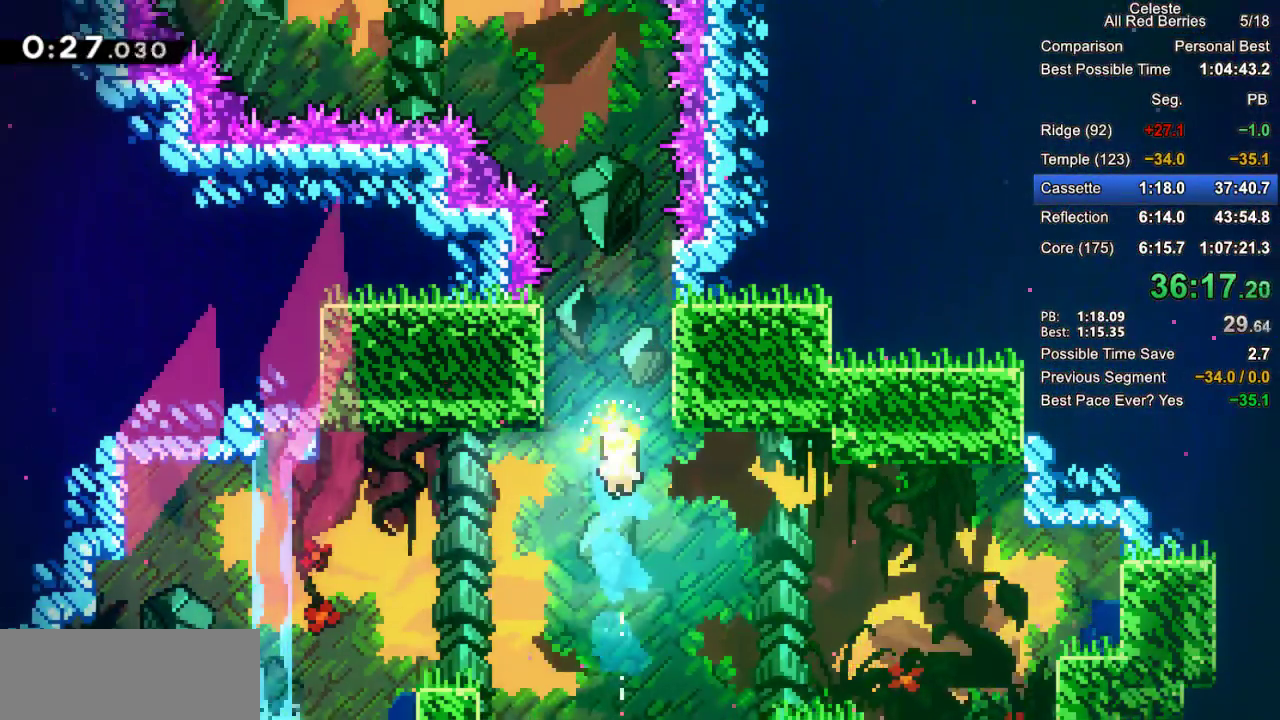
{"keys": ["up"], "events": []}
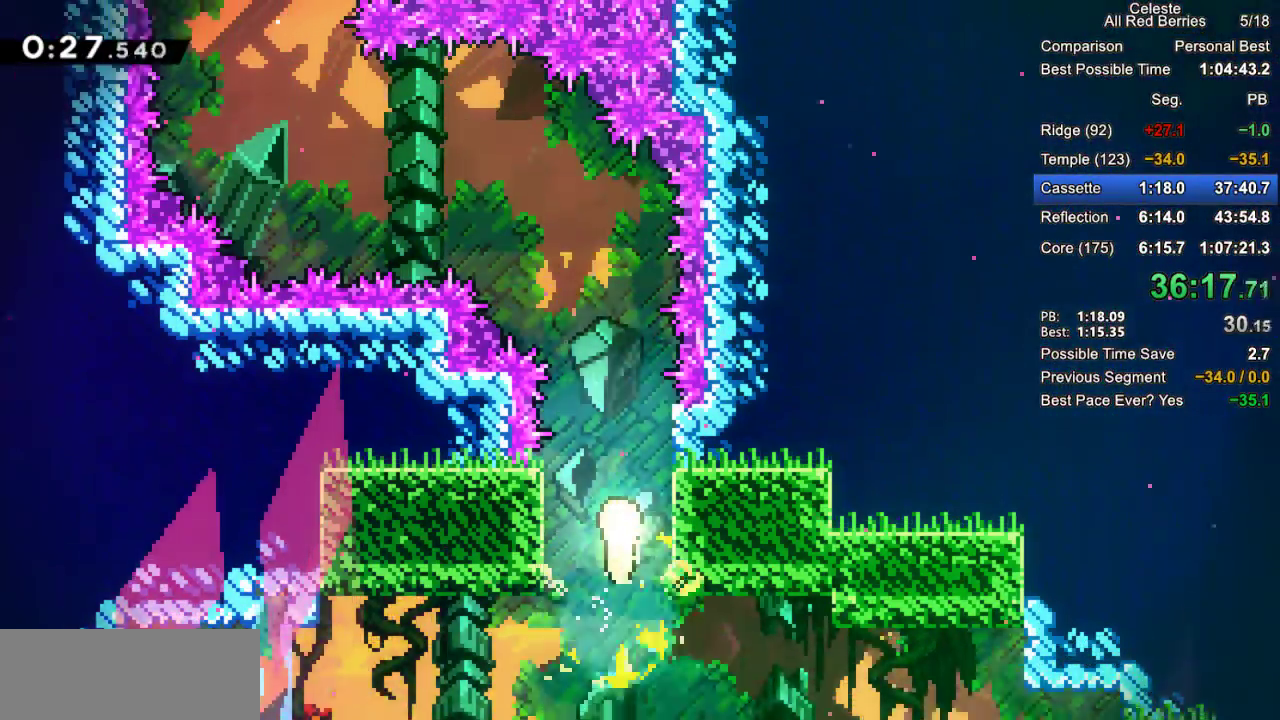
{"keys": ["left", "up"], "events": [[183, "left", "down"]]}
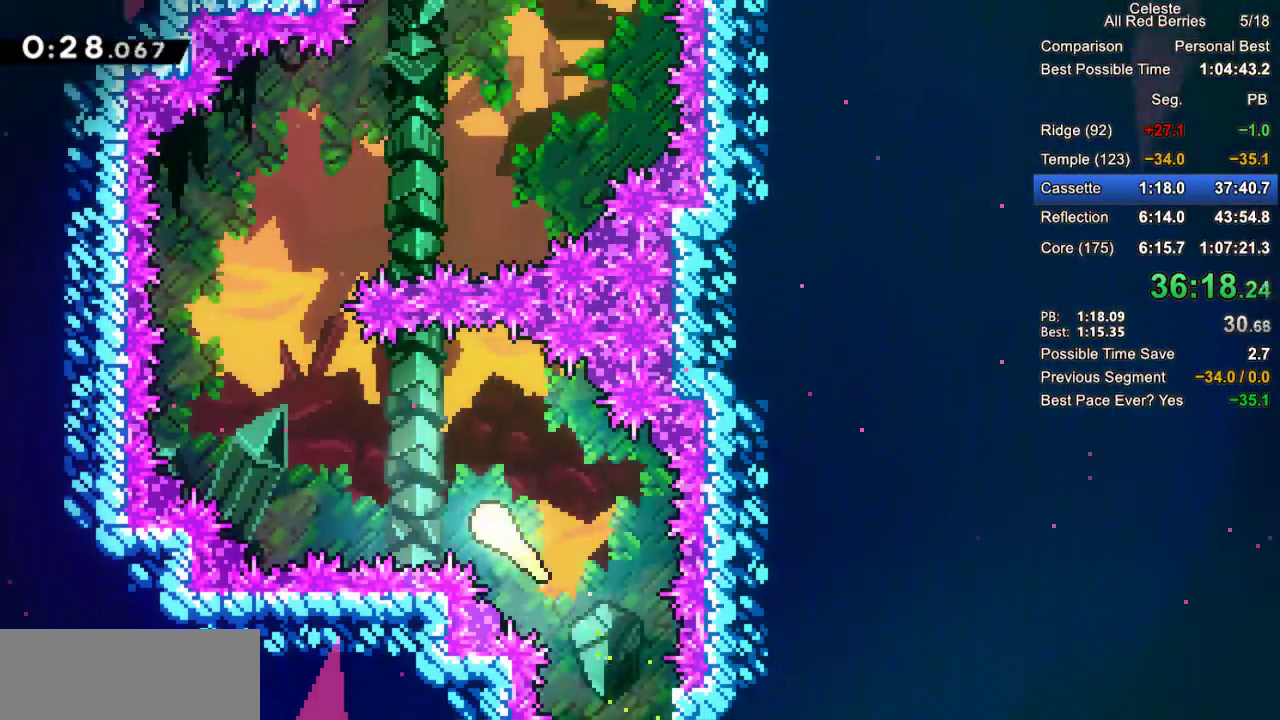
{"keys": ["right", "up"], "events": [[350, "left", "up"], [433, "right", "down"]]}
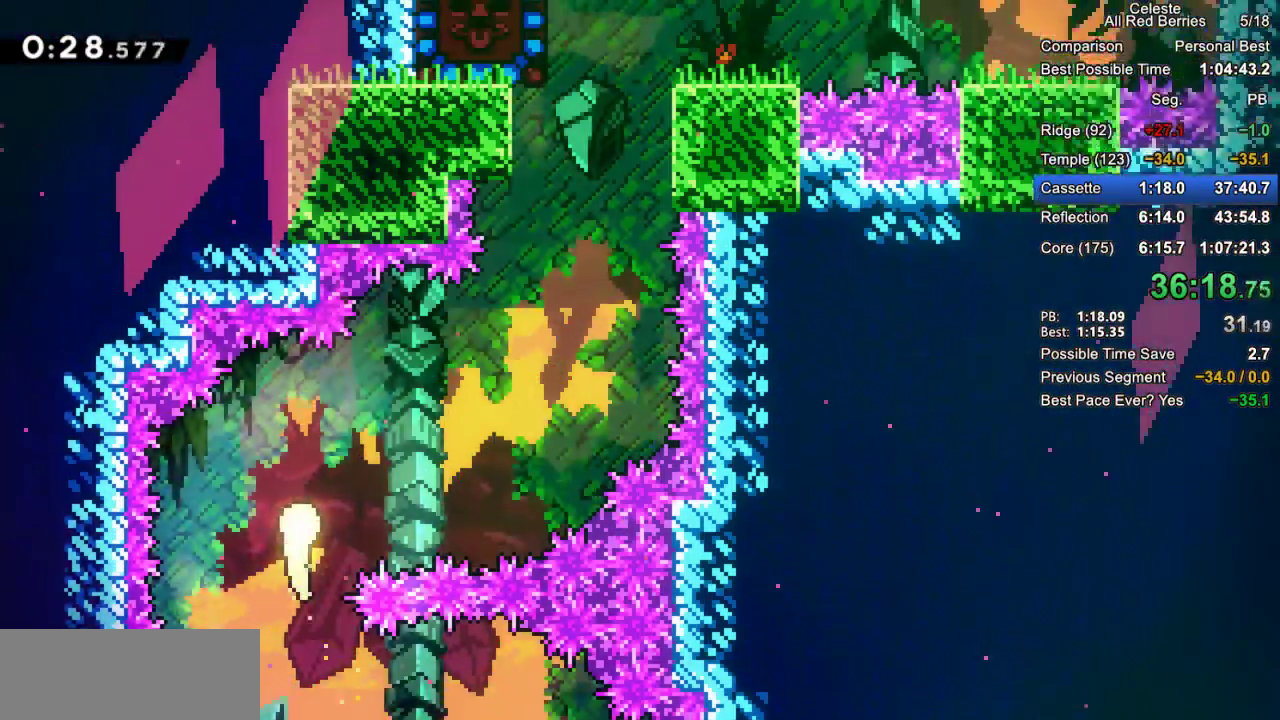
{"keys": ["right", "up"], "events": []}
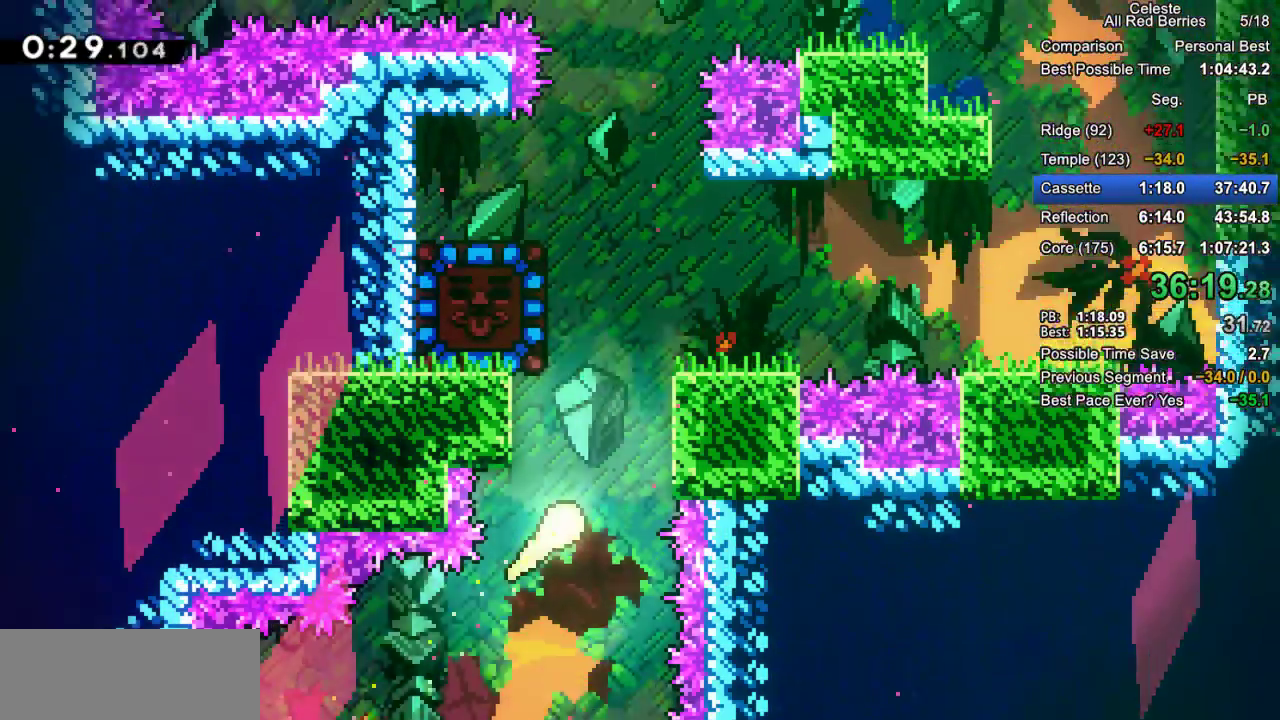
{"keys": ["dash", "grab", "left", "up"], "events": [[100, "right", "up"], [233, "left", "down"], [333, "dash", "down"], [417, "grab", "down"]]}
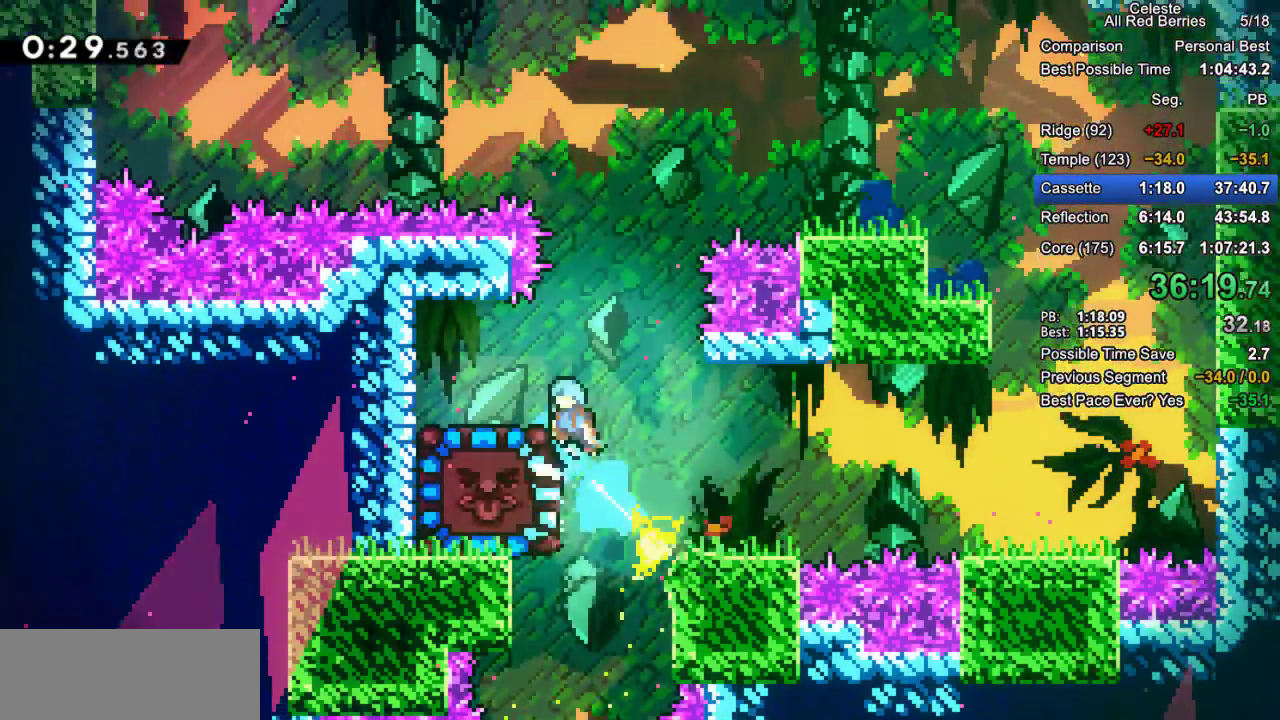
{"keys": ["grab"], "events": [[17, "dash", "up"], [150, "up", "up"], [400, "left", "up"]]}
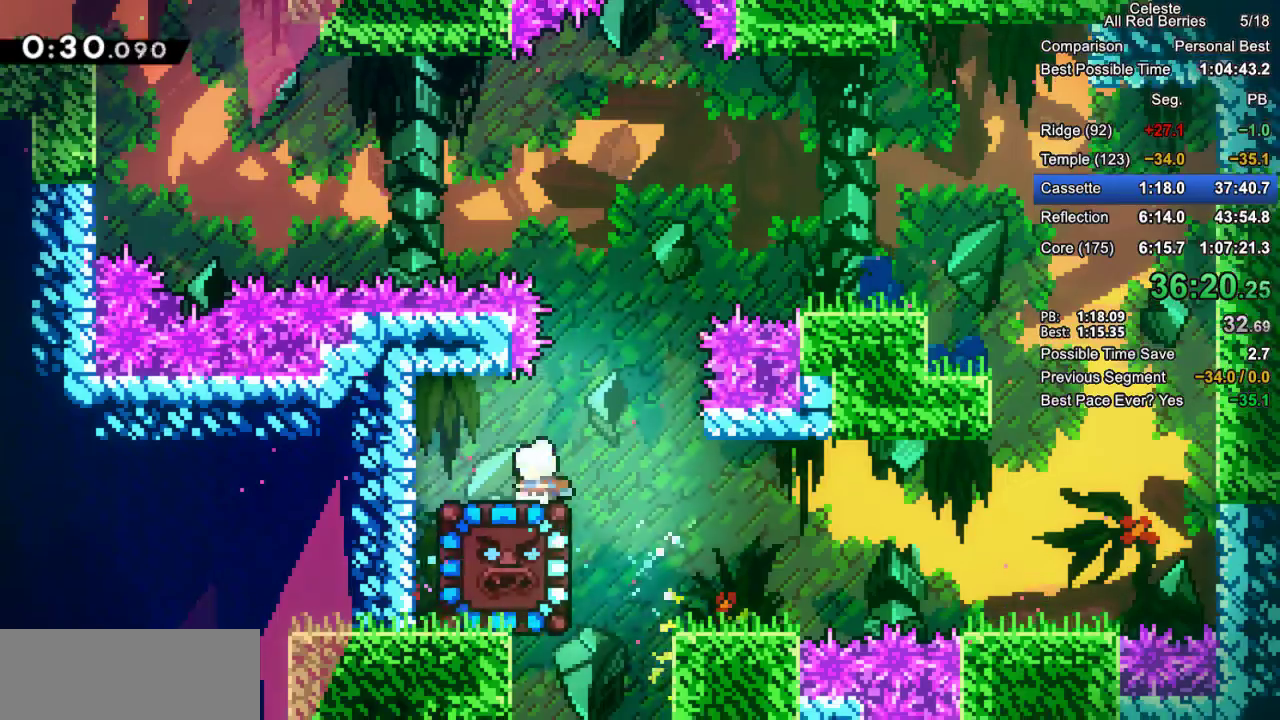
{"keys": ["grab"], "events": [[167, "demo", "down"], [317, "demo", "up"]]}
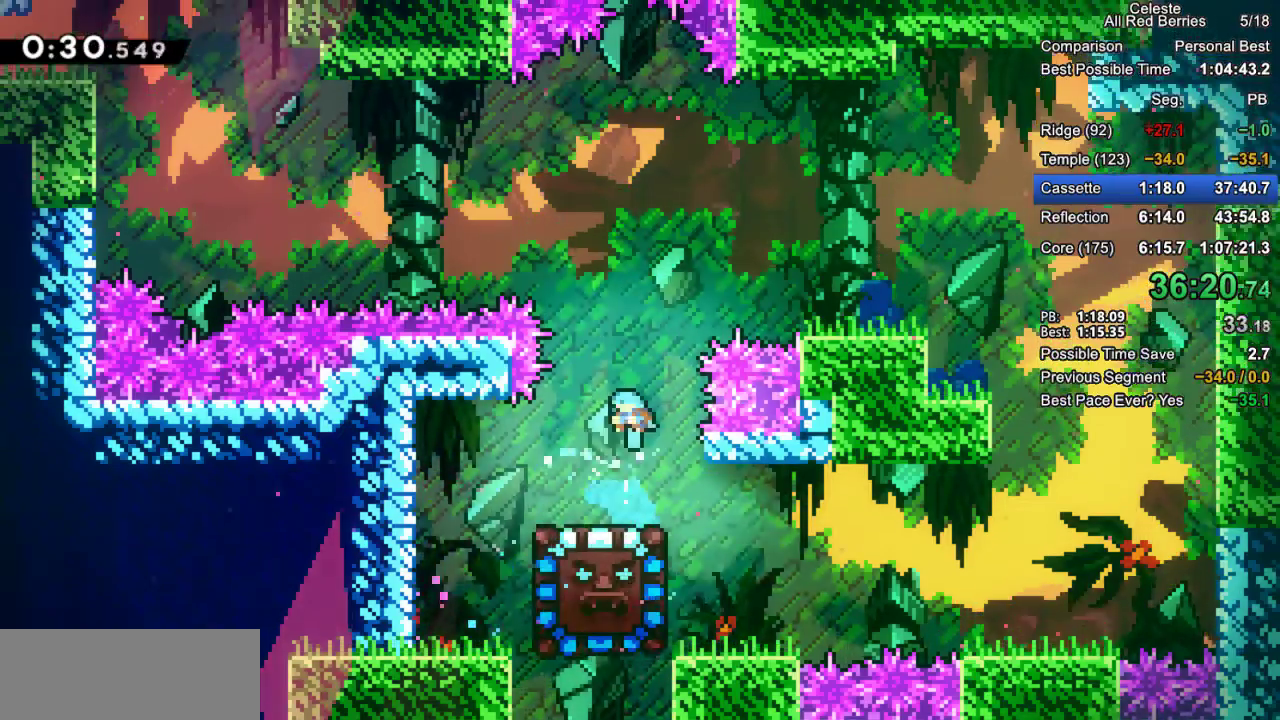
{"keys": ["grab"], "events": []}
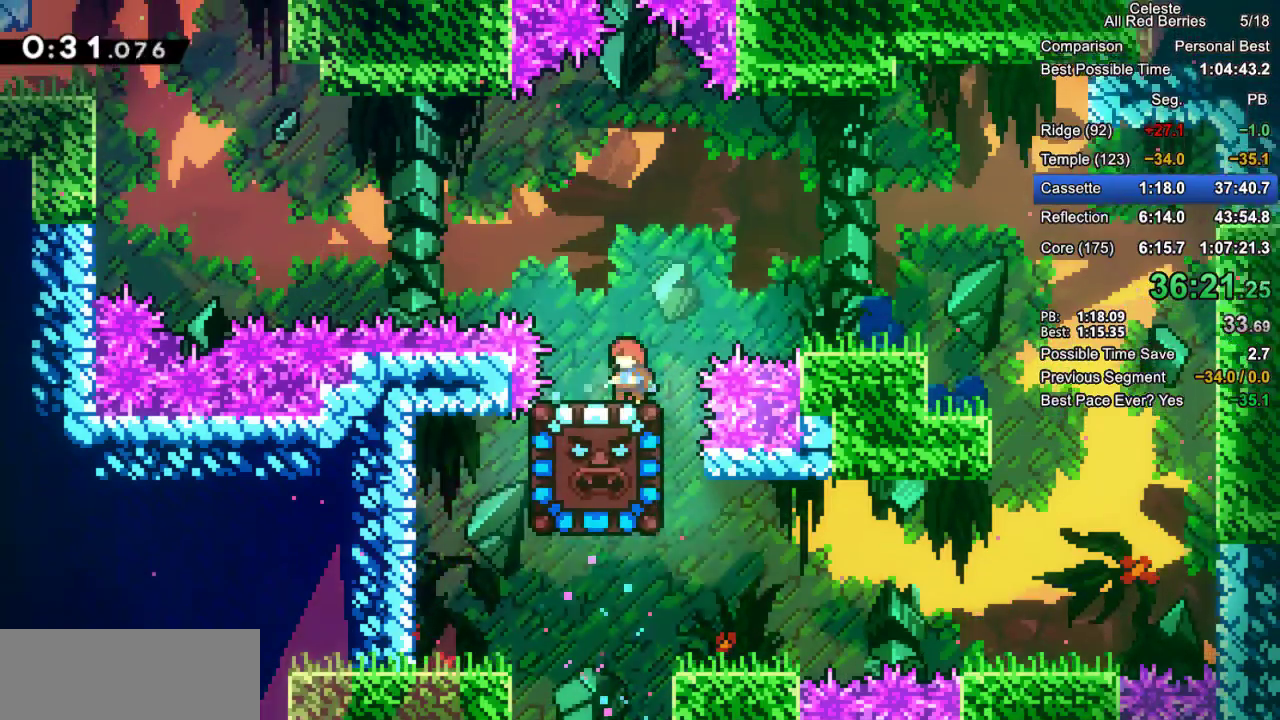
{"keys": ["grab", "jump2", "left"], "events": [[67, "dash", "down"], [67, "down", "down"], [117, "left", "down"], [200, "dash", "up"], [250, "down", "up"], [250, "jump2", "down"]]}
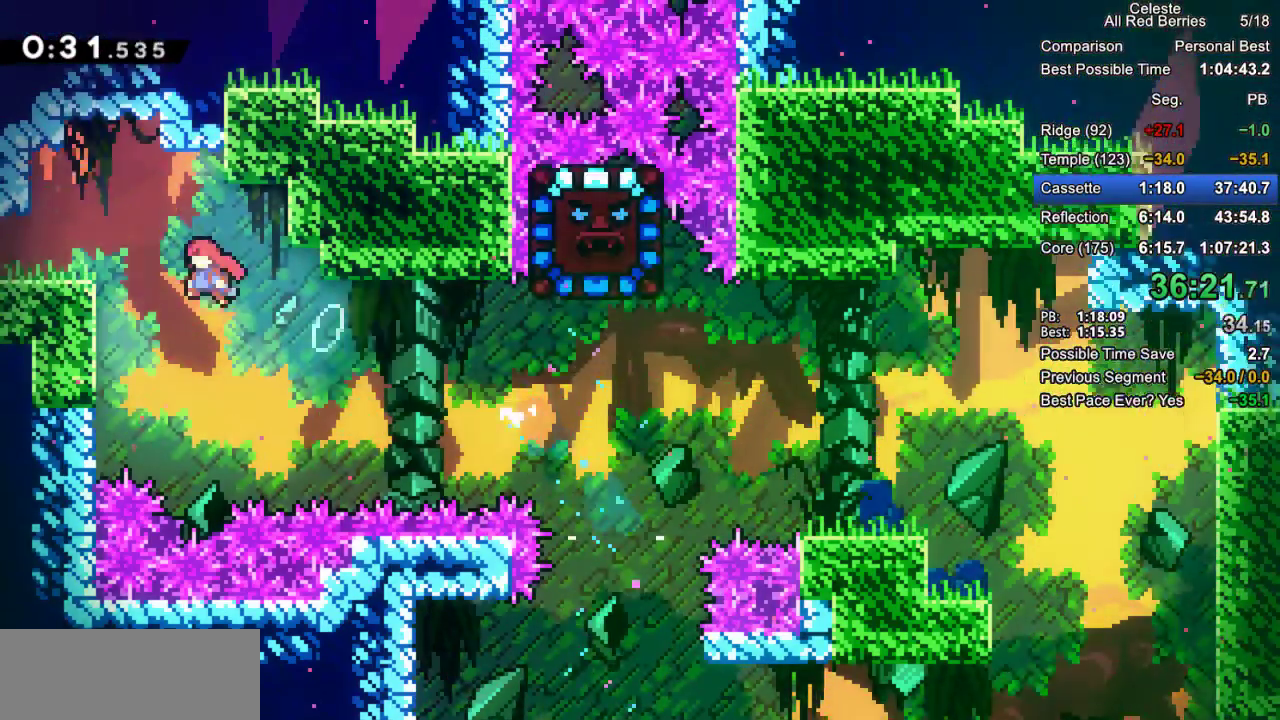
{"keys": ["dash", "down", "grab", "jump2", "left"], "events": [[83, "jump2", "up"], [167, "jump2", "down"], [217, "jump2", "up"], [317, "left", "up"], [400, "down", "down"], [450, "dash", "down"], [450, "left", "down"], [500, "jump2", "down"]]}
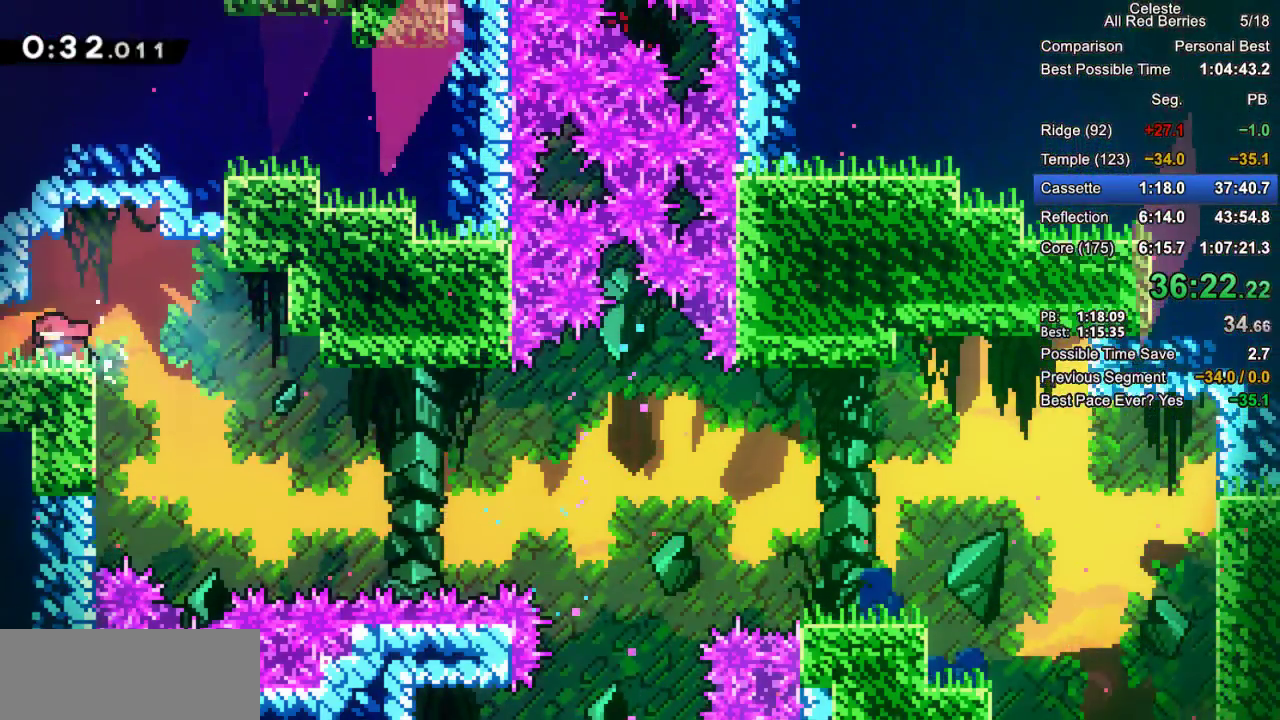
{"keys": ["grab", "left"], "events": [[50, "dash", "up"], [100, "jump2", "up"], [150, "down", "up"]]}
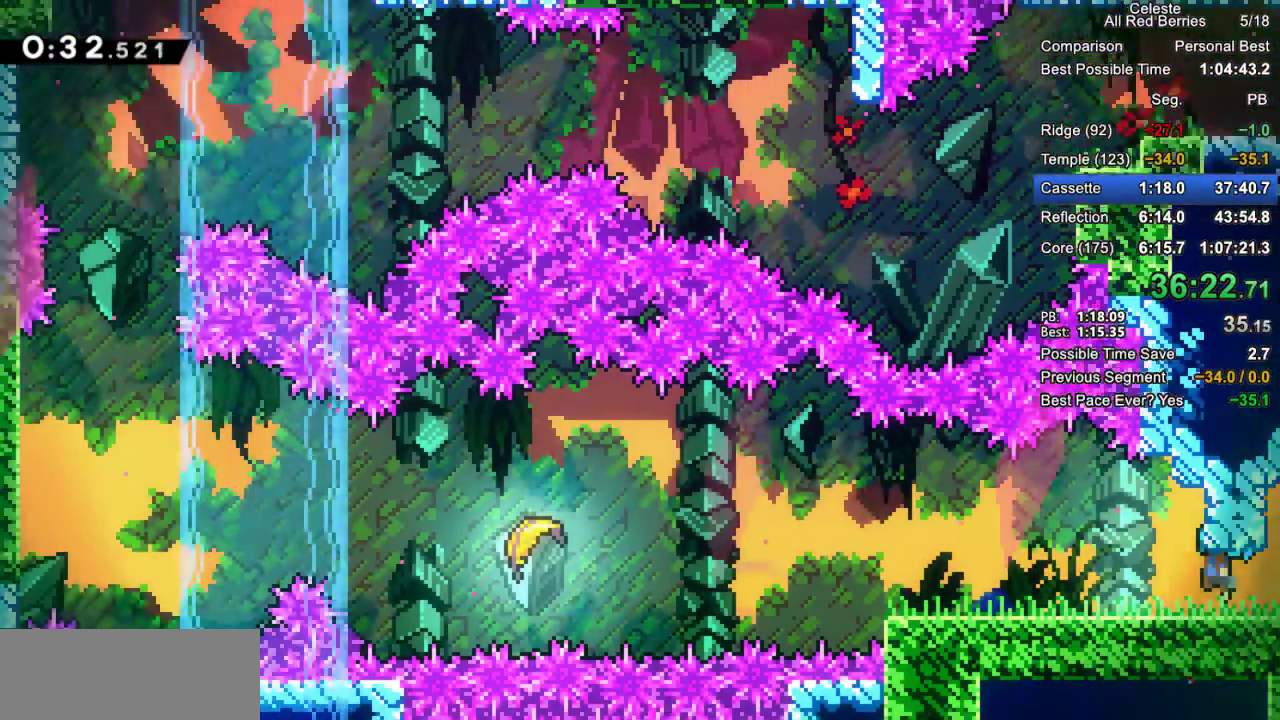
{"keys": ["grab", "left"], "events": [[350, "jump2", "down"], [433, "jump2", "up"]]}
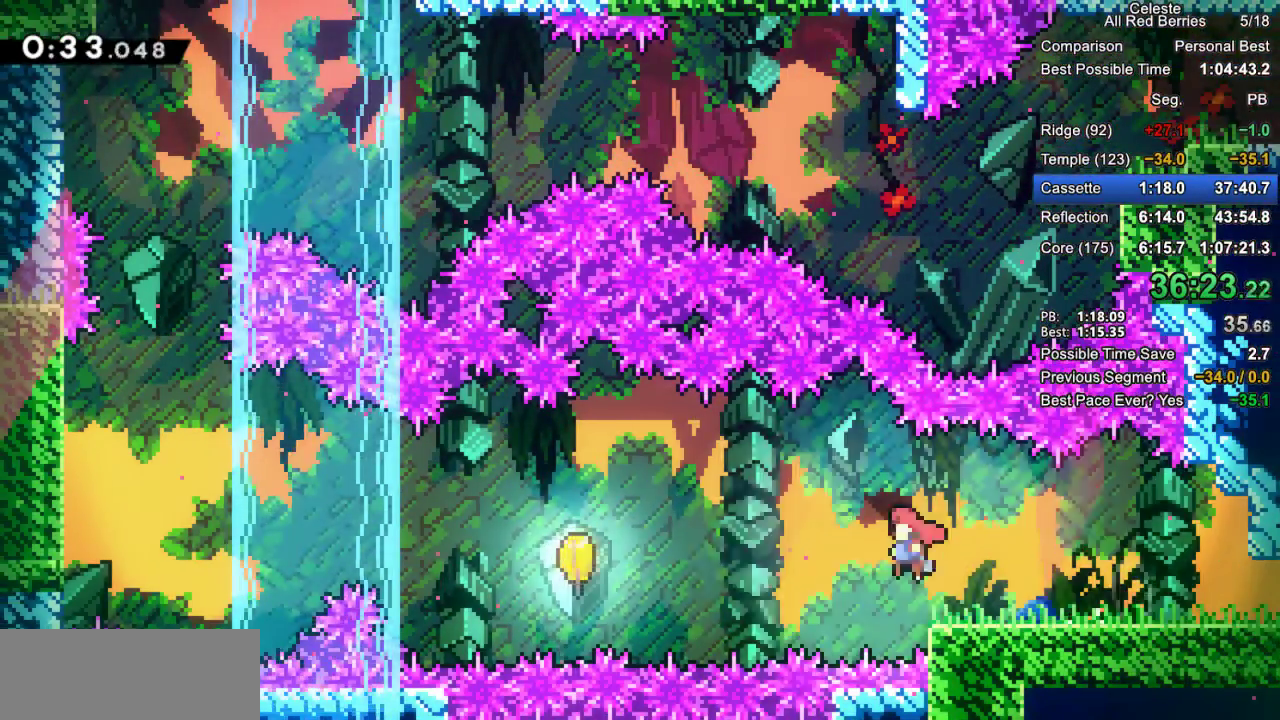
{"keys": ["left"], "events": [[133, "dash", "down"], [317, "dash", "up"], [500, "grab", "up"]]}
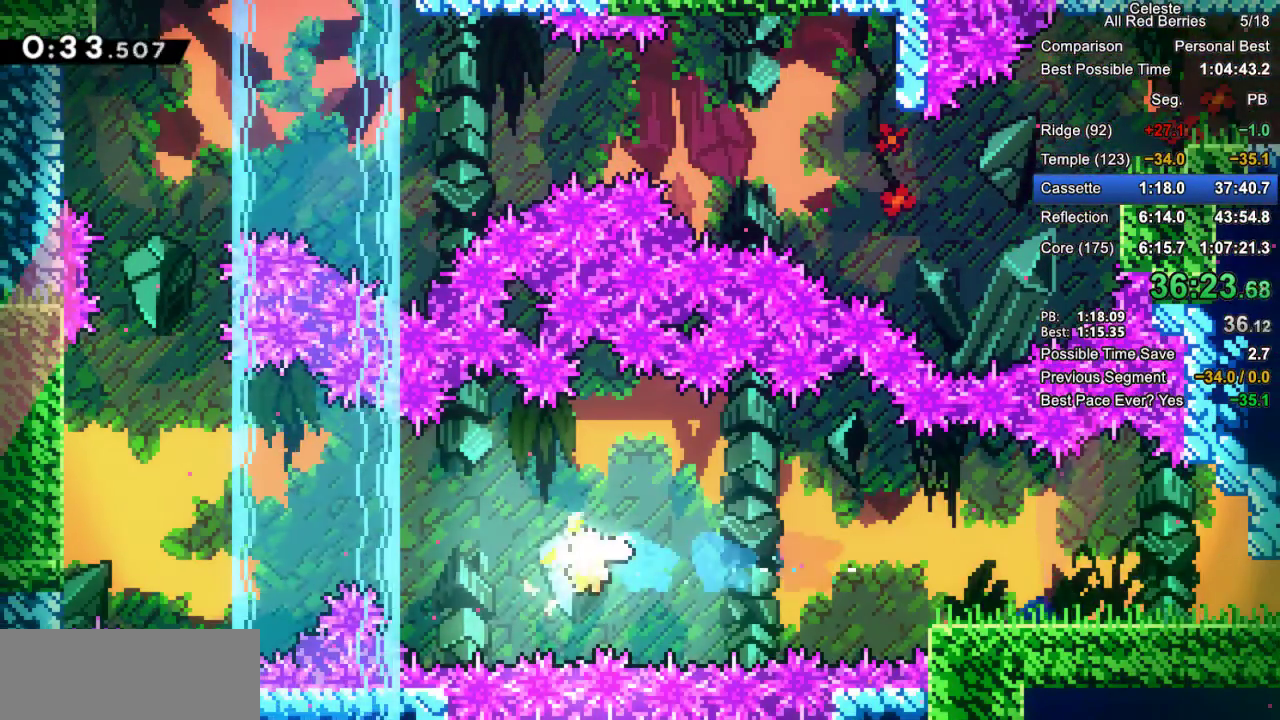
{"keys": ["left"], "events": []}
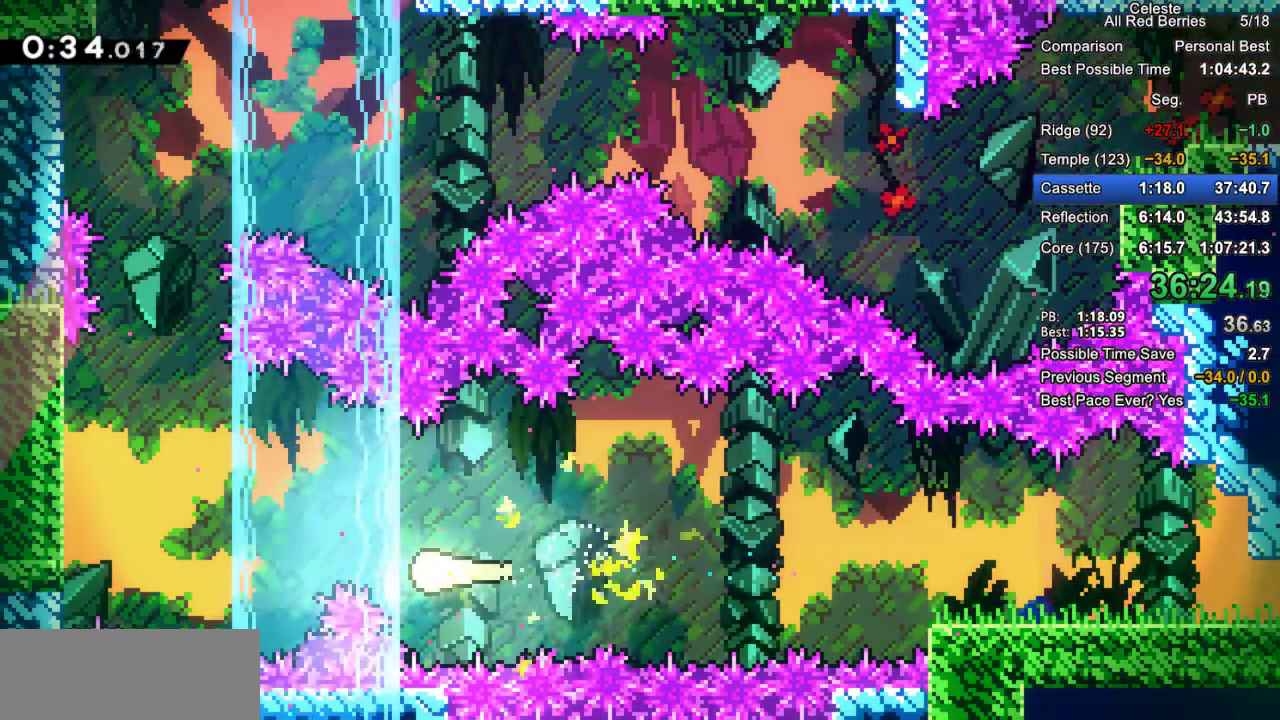
{"keys": ["up"], "events": [[250, "up", "down"], [433, "left", "up"]]}
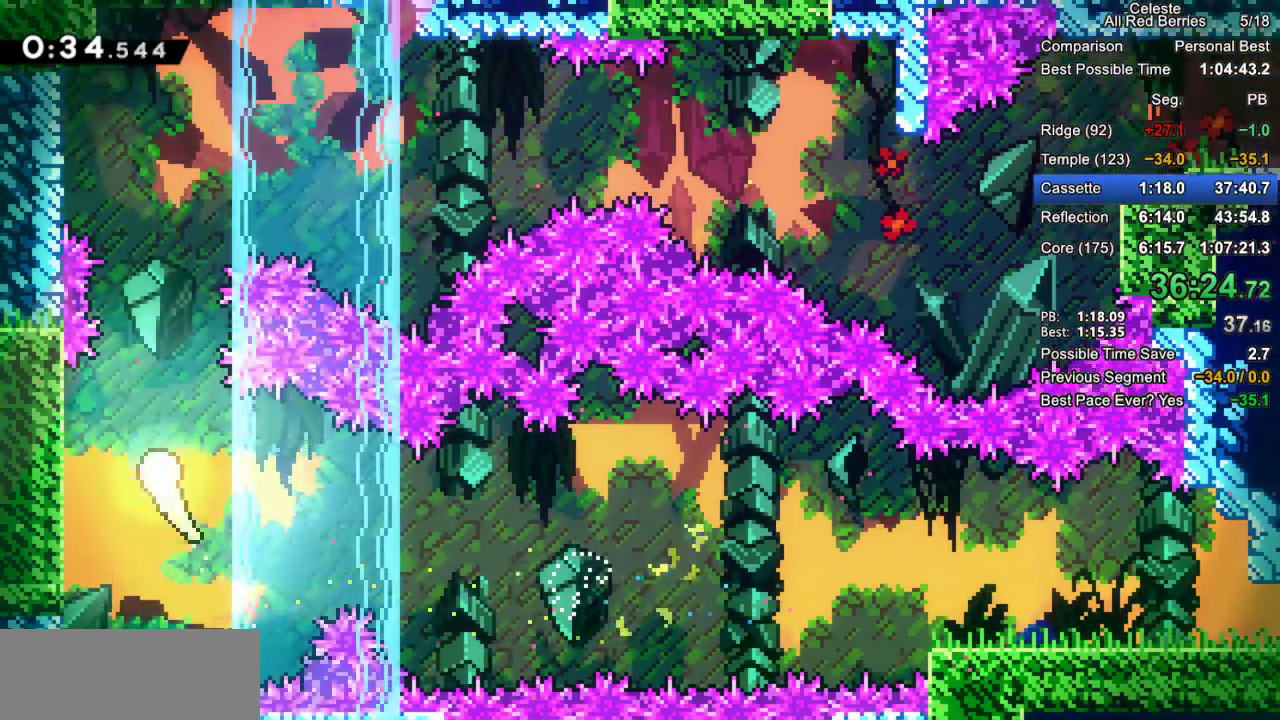
{"keys": ["right"], "events": [[217, "right", "down"], [417, "up", "up"]]}
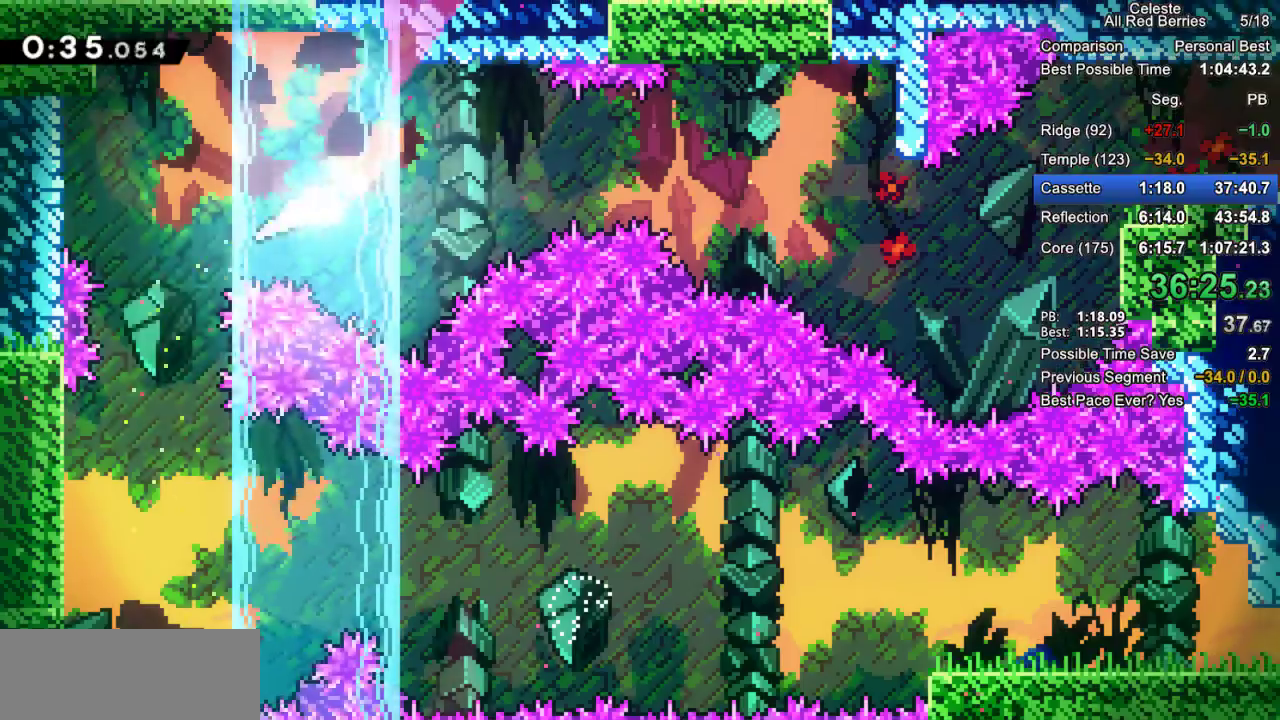
{"keys": ["right"], "events": []}
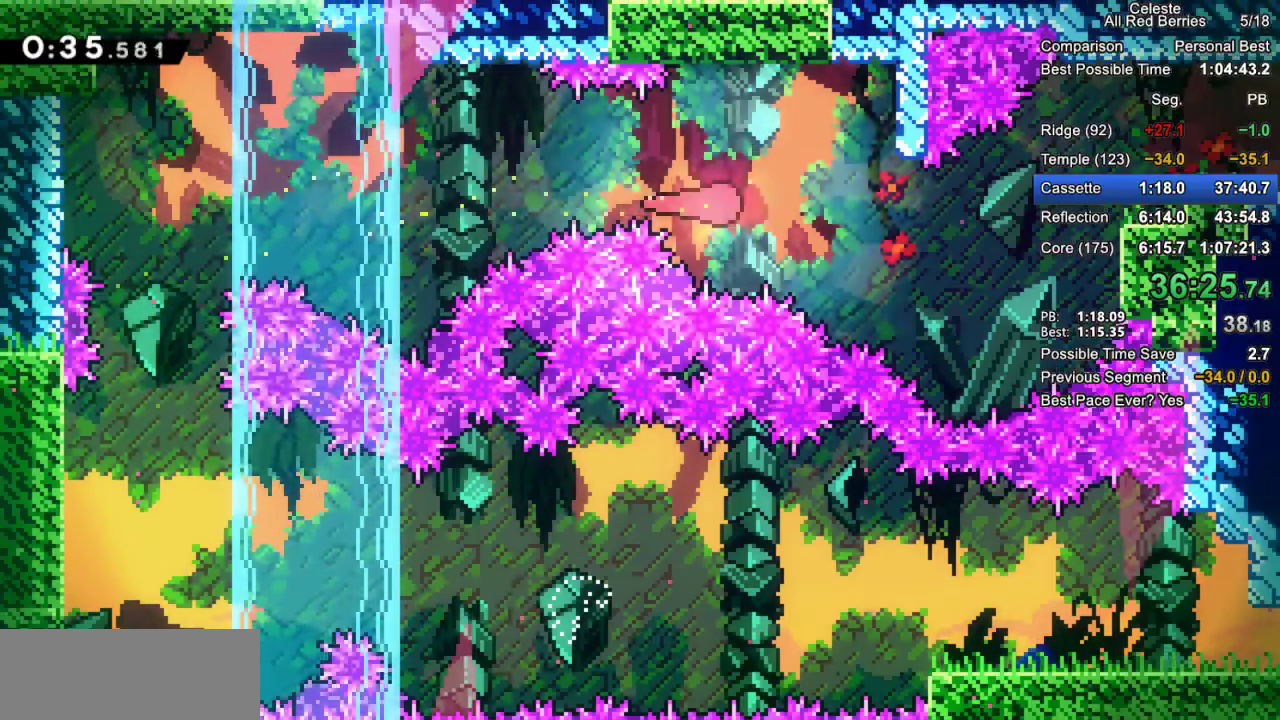
{"keys": ["grab", "right"], "events": [[350, "dash", "down"], [350, "grab", "down"], [483, "dash", "up"]]}
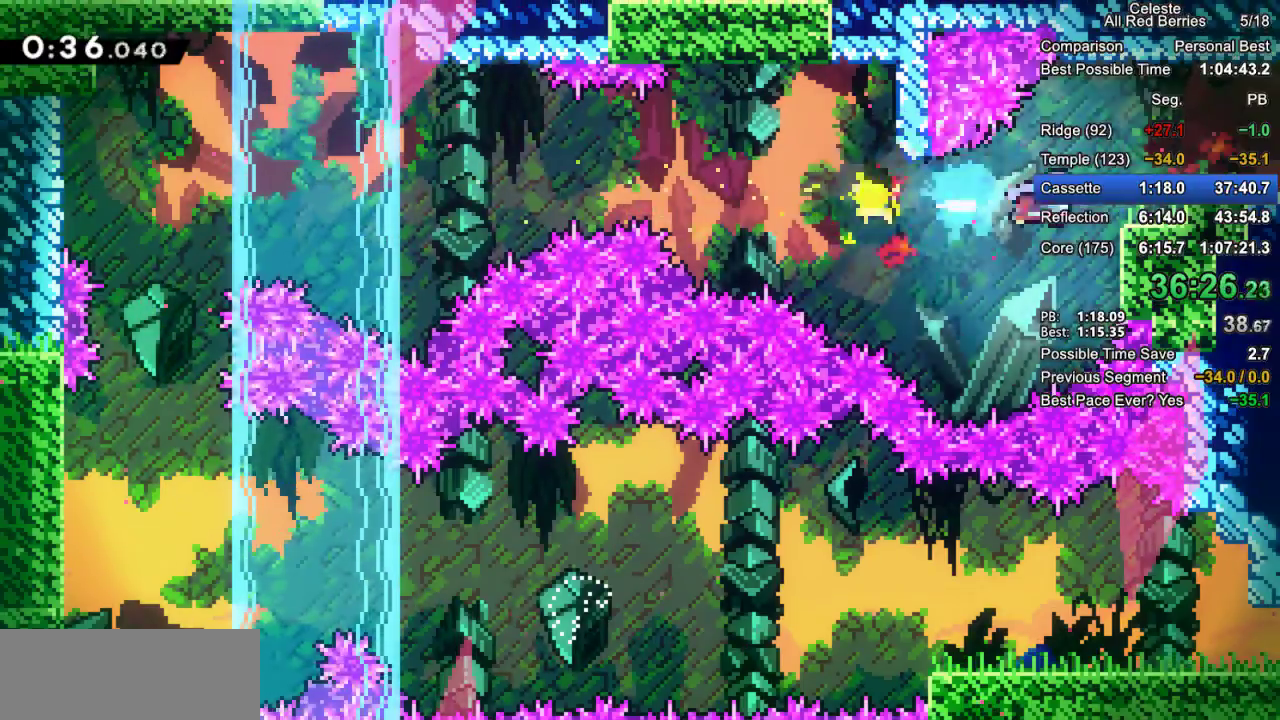
{"keys": ["grab", "right"], "events": [[33, "jump2", "down"], [133, "jump2", "up"]]}